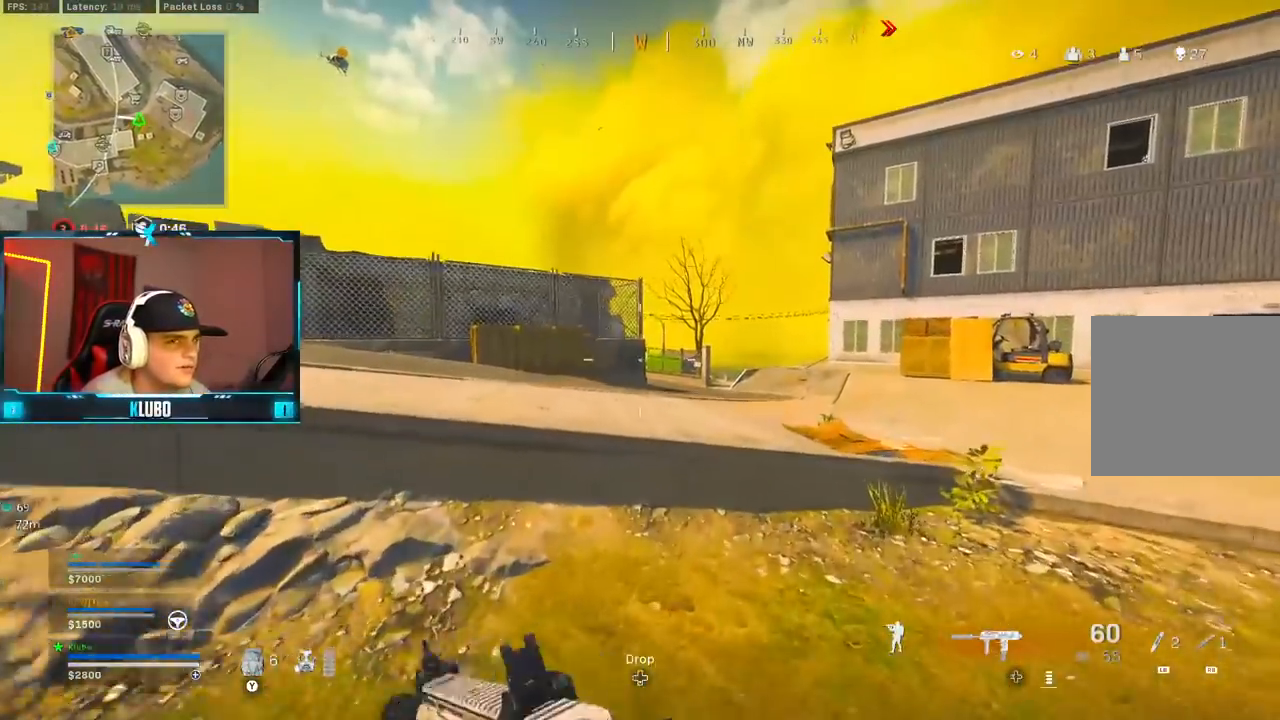
Gameplay with a controller (Xbox layout); each line is a JSON object with the inputs held at the frame after it (dt_ms = milliseconds from this image to that frame). "button_events" lists button changes between this image and that frame as [ms after this image, input, new state], when the widget could be followed in between (sticks are given only as held states).
{"dt_ms": 500, "buttons": ["L3"], "left_stick": "up-right", "right_stick": "center", "button_events": [[100, "B", "up"], [183, "B", "down"], [250, "A", "down"], [283, "B", "up"], [400, "A", "up"], [400, "L3", "down"]]}
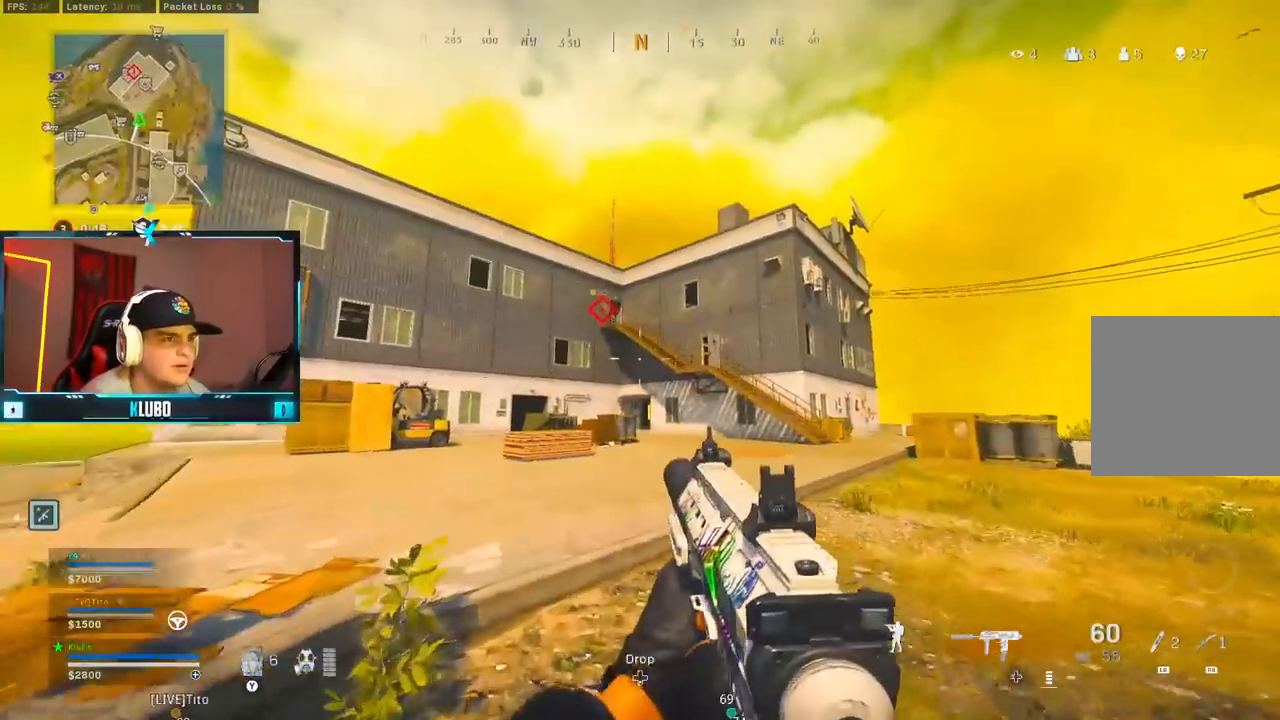
{"dt_ms": 500, "buttons": ["Y"], "left_stick": "up-right", "right_stick": "center", "button_events": [[17, "Y", "down"], [33, "L3", "up"], [83, "Y", "up"], [167, "Y", "down"], [233, "Y", "up"], [317, "Y", "down"], [367, "Y", "up"], [450, "Y", "down"]]}
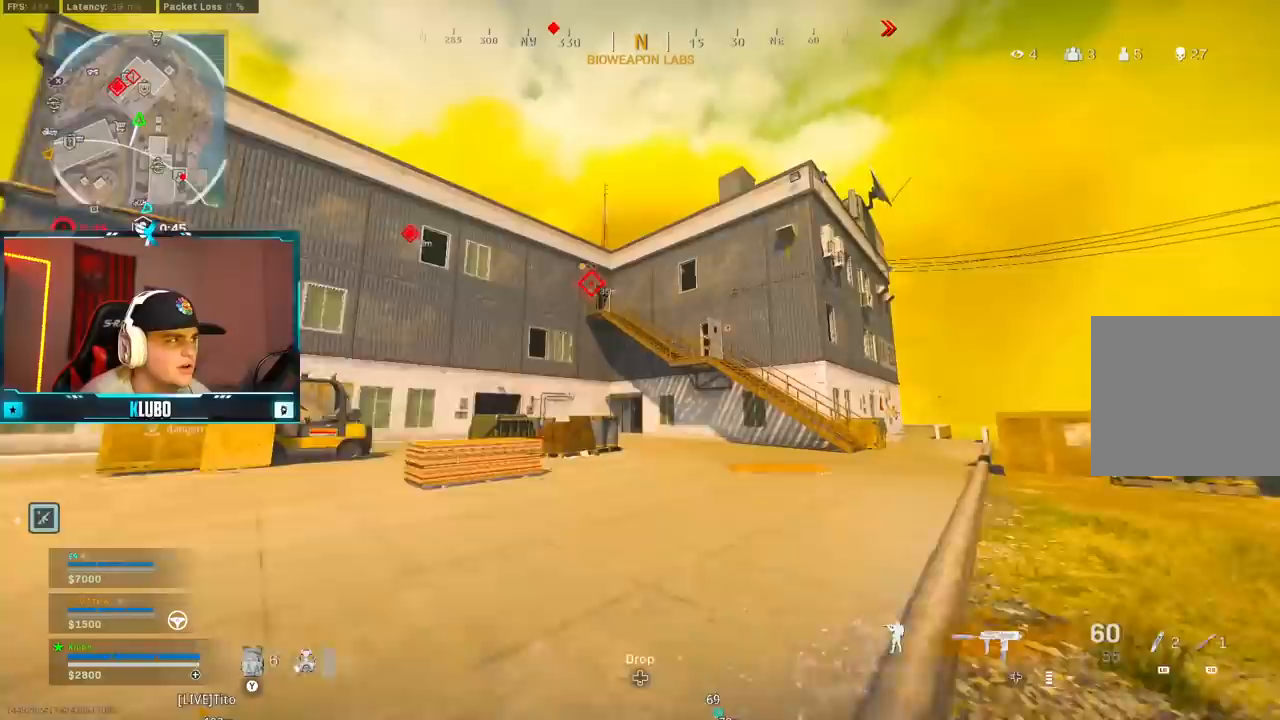
{"dt_ms": 500, "buttons": ["A"], "left_stick": "right", "right_stick": "right", "button_events": [[17, "Y", "up"], [83, "Y", "down"], [167, "B", "down"], [167, "Y", "up"], [200, "Y", "down"], [283, "B", "up"], [317, "Y", "up"], [350, "B", "down"], [400, "A", "down"], [450, "B", "up"]]}
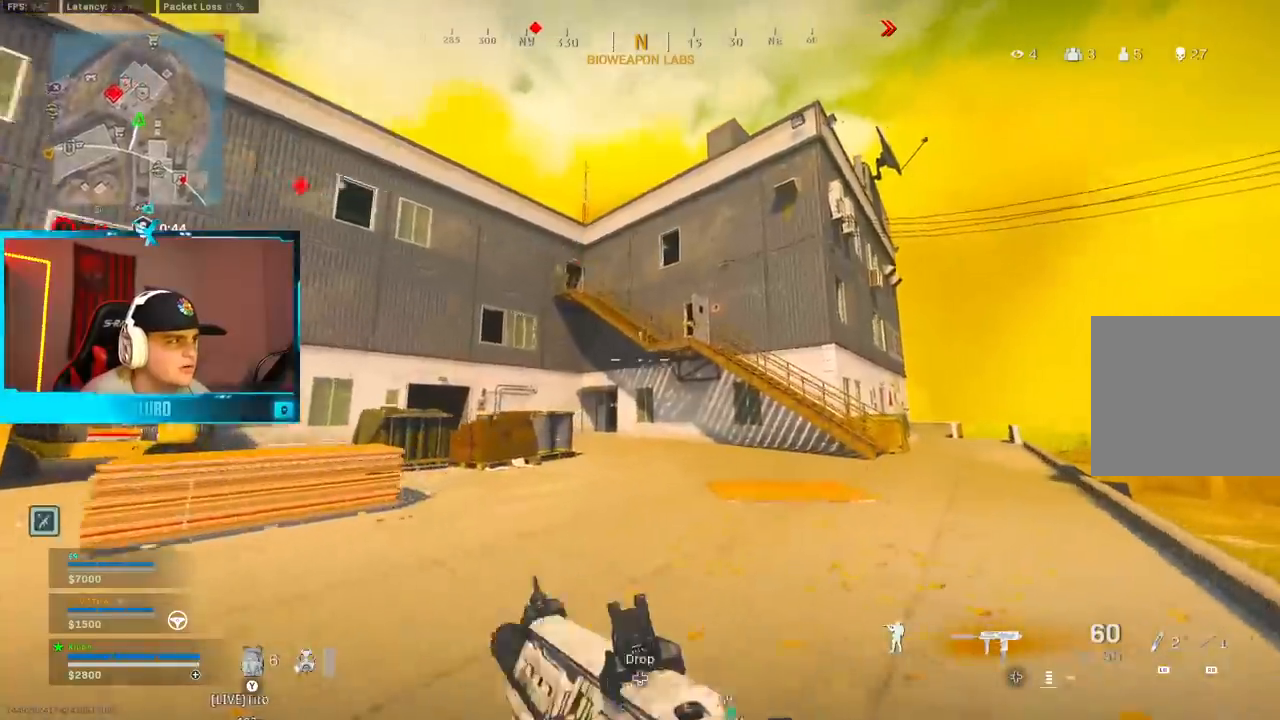
{"dt_ms": 500, "buttons": [], "left_stick": "up", "right_stick": "center", "button_events": [[83, "A", "up"]]}
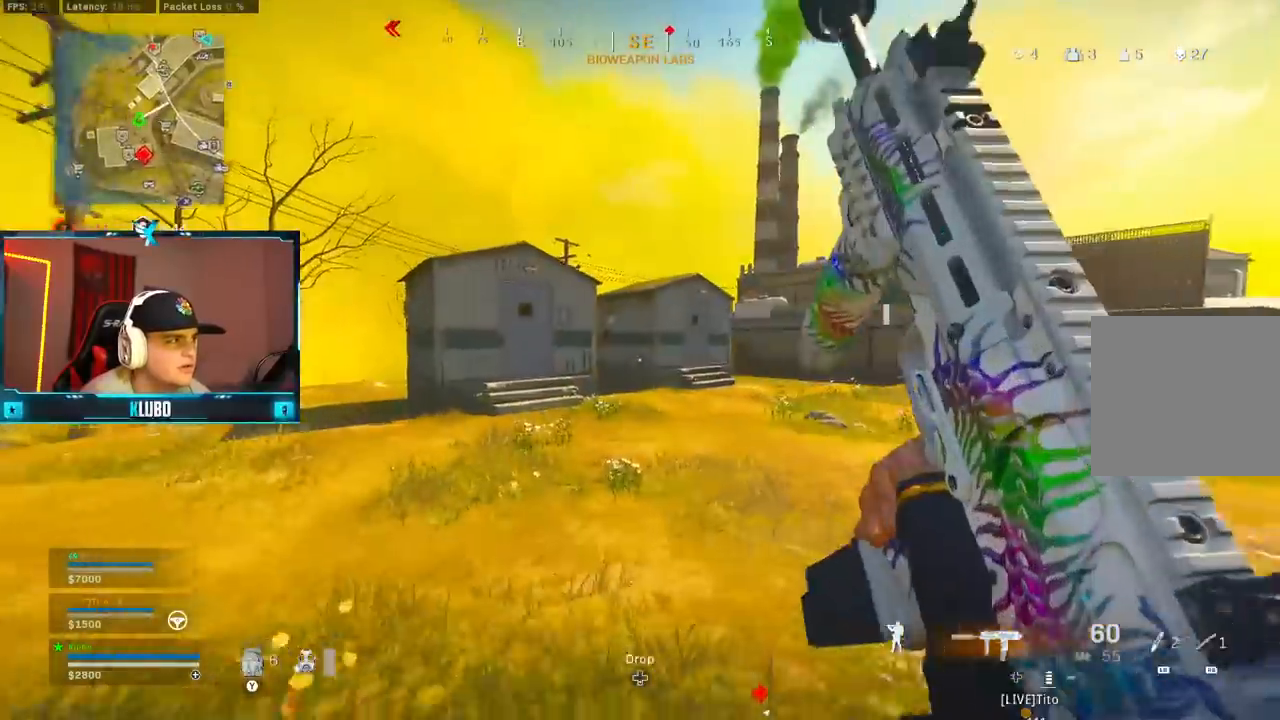
{"dt_ms": 500, "buttons": ["A", "B"], "left_stick": "up-left", "right_stick": "center", "button_events": [[133, "Y", "down"], [217, "Y", "up"], [250, "B", "down"], [367, "B", "up"], [433, "B", "down"], [500, "A", "down"]]}
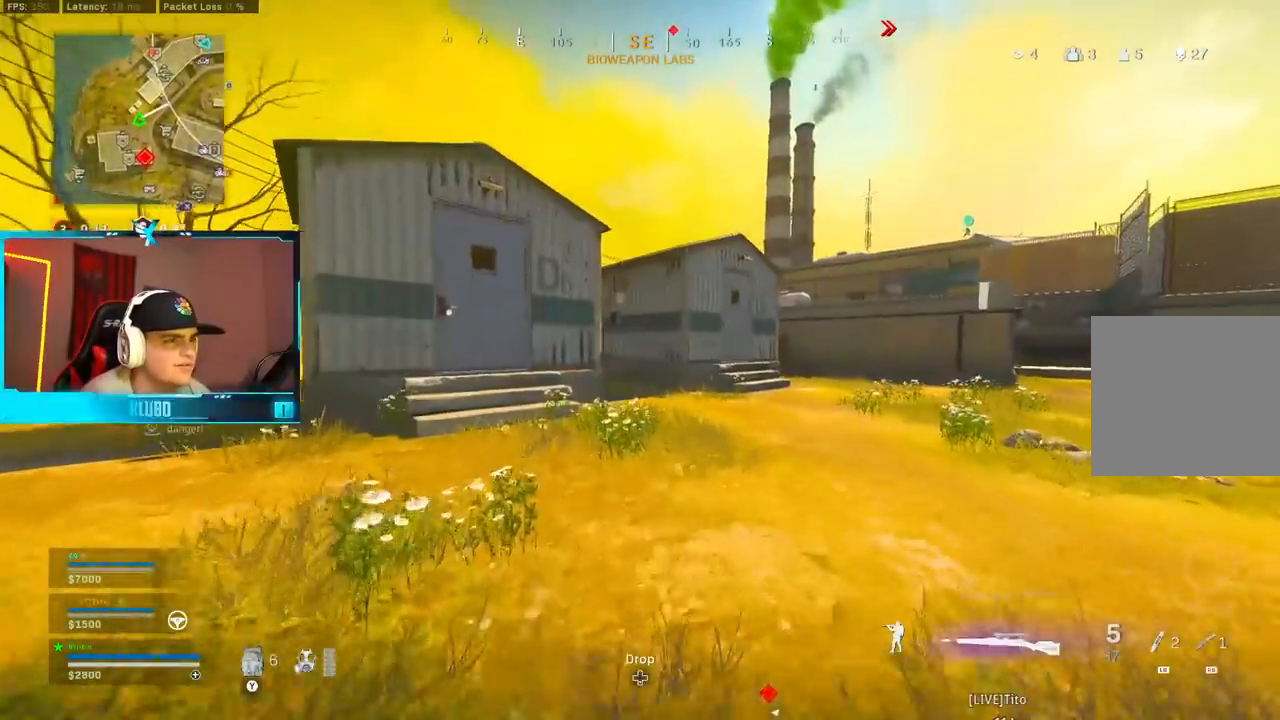
{"dt_ms": 500, "buttons": [], "left_stick": "up", "right_stick": "center", "button_events": [[50, "B", "up"], [167, "A", "up"], [183, "L3", "down"], [200, "Y", "down"], [267, "Y", "up"], [283, "L3", "up"]]}
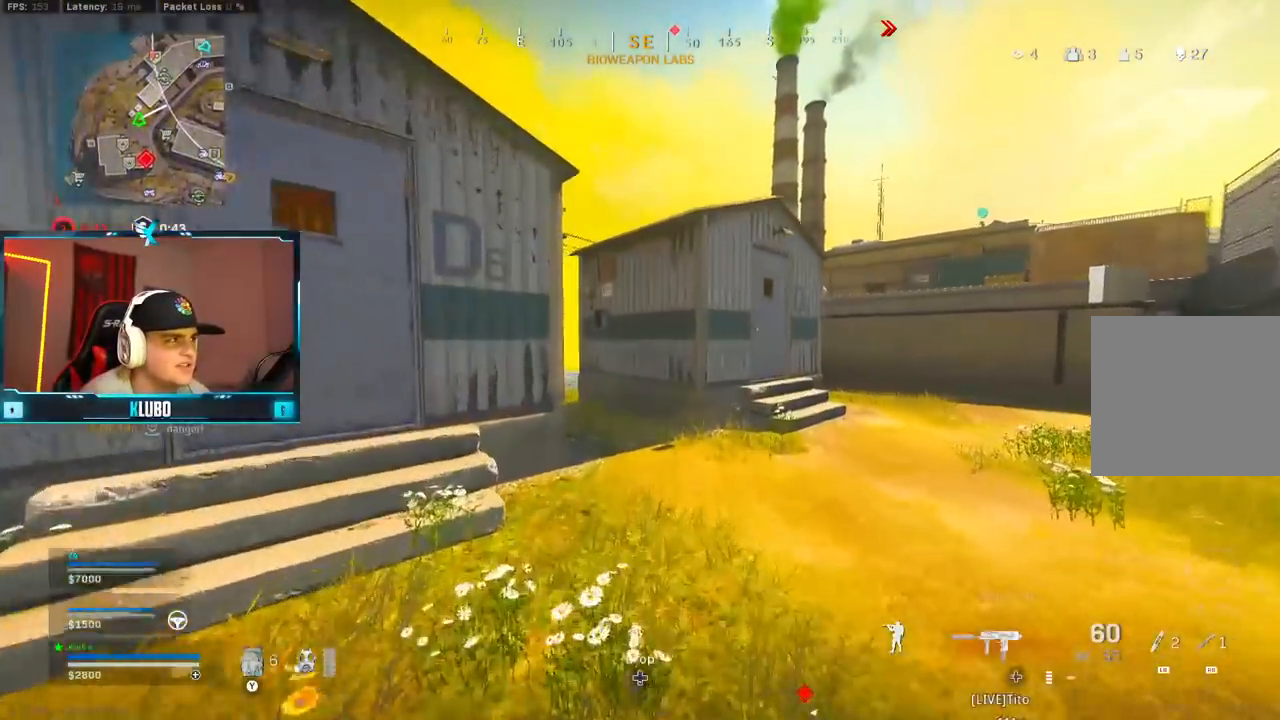
{"dt_ms": 500, "buttons": [], "left_stick": "up-left", "right_stick": "left", "button_events": [[67, "Y", "down"], [133, "Y", "up"], [183, "Y", "down"], [250, "Y", "up"]]}
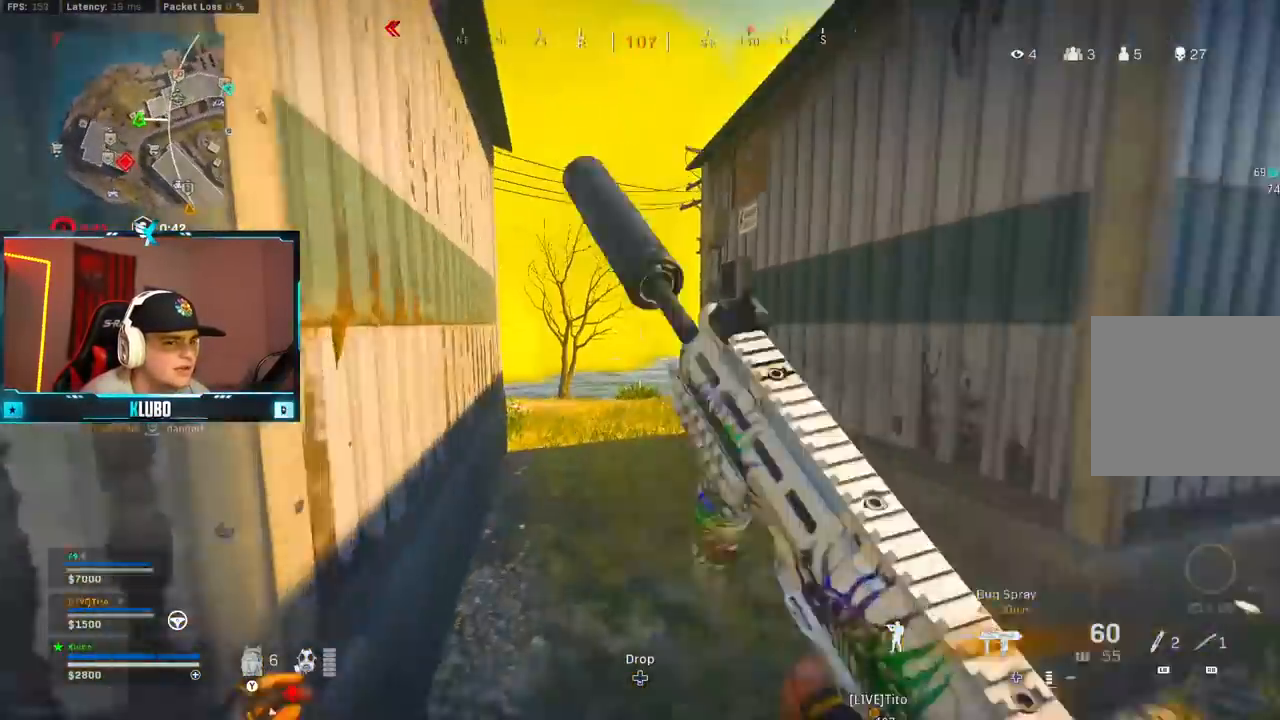
{"dt_ms": 500, "buttons": [], "left_stick": "up", "right_stick": "right", "button_events": [[100, "Y", "down"], [150, "Y", "up"], [200, "Y", "down"], [267, "Y", "up"]]}
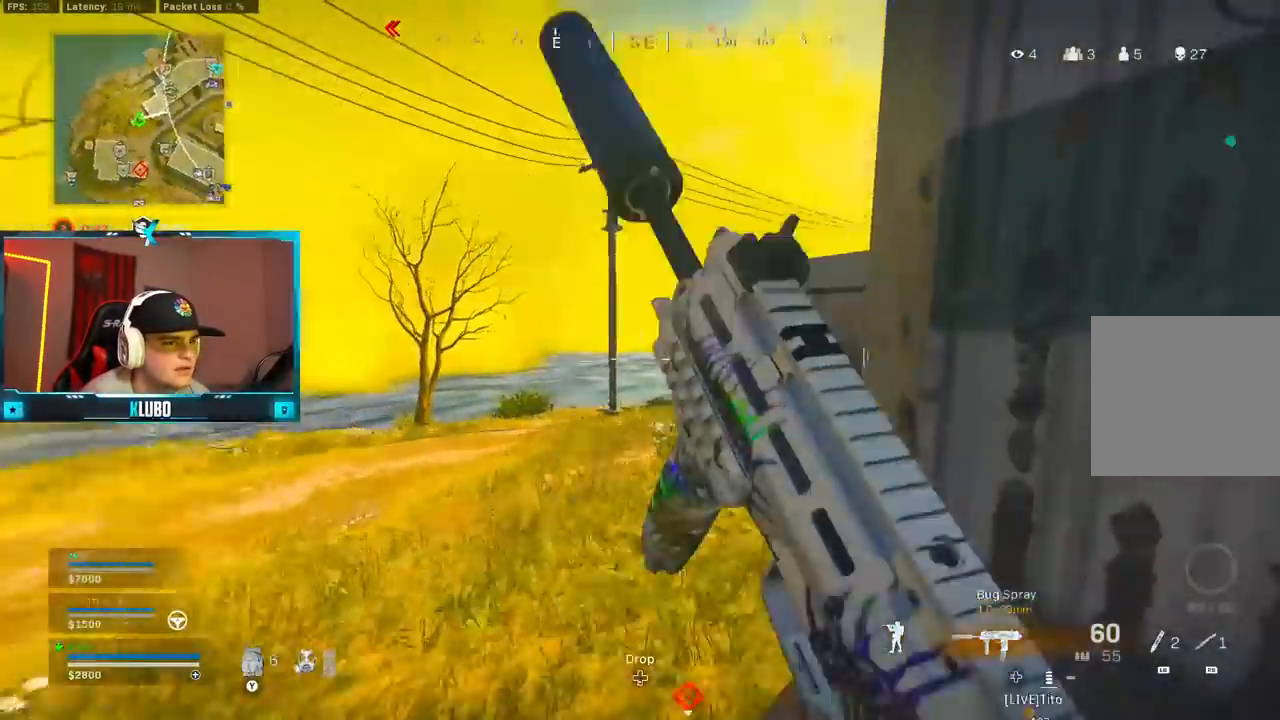
{"dt_ms": 500, "buttons": ["B"], "left_stick": "up", "right_stick": "center", "button_events": [[67, "A", "down"], [167, "Y", "down"], [200, "A", "up"], [233, "Y", "up"], [417, "B", "down"]]}
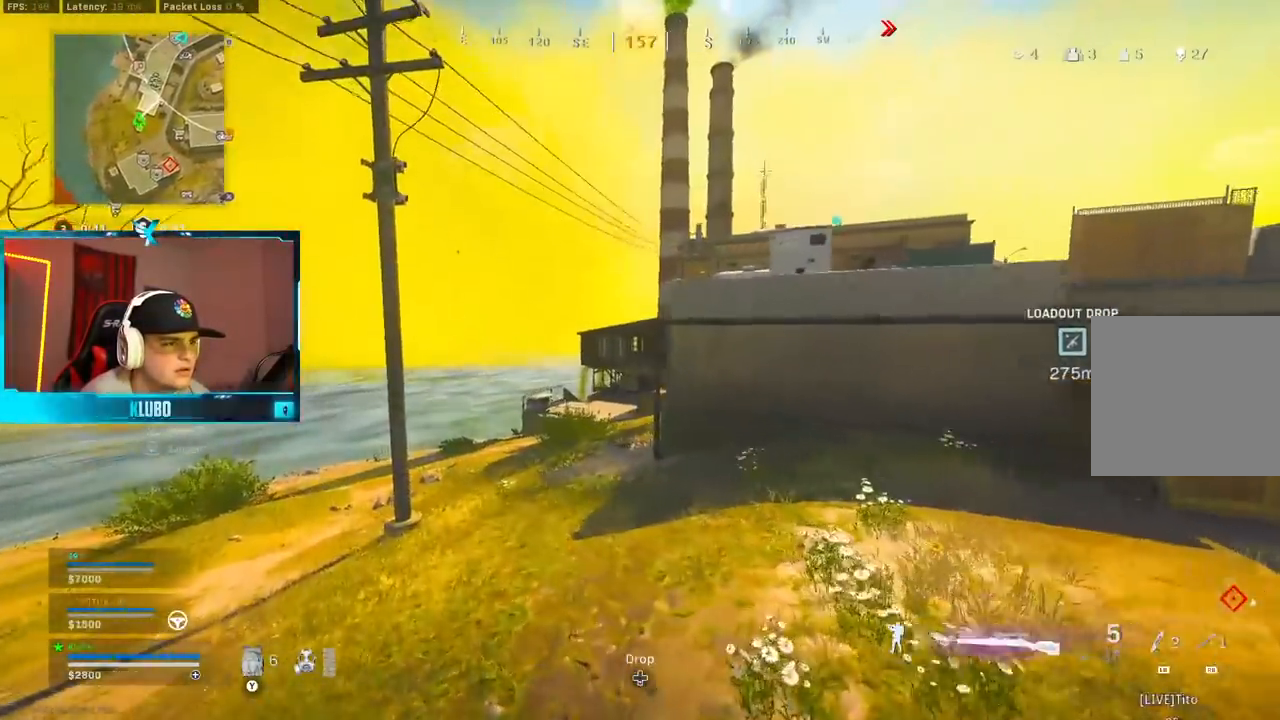
{"dt_ms": 500, "buttons": ["A"], "left_stick": "up-right", "right_stick": "center", "button_events": [[233, "B", "up"], [350, "B", "down"], [367, "L2", "down"], [417, "A", "down"], [433, "B", "up"], [500, "L2", "up"]]}
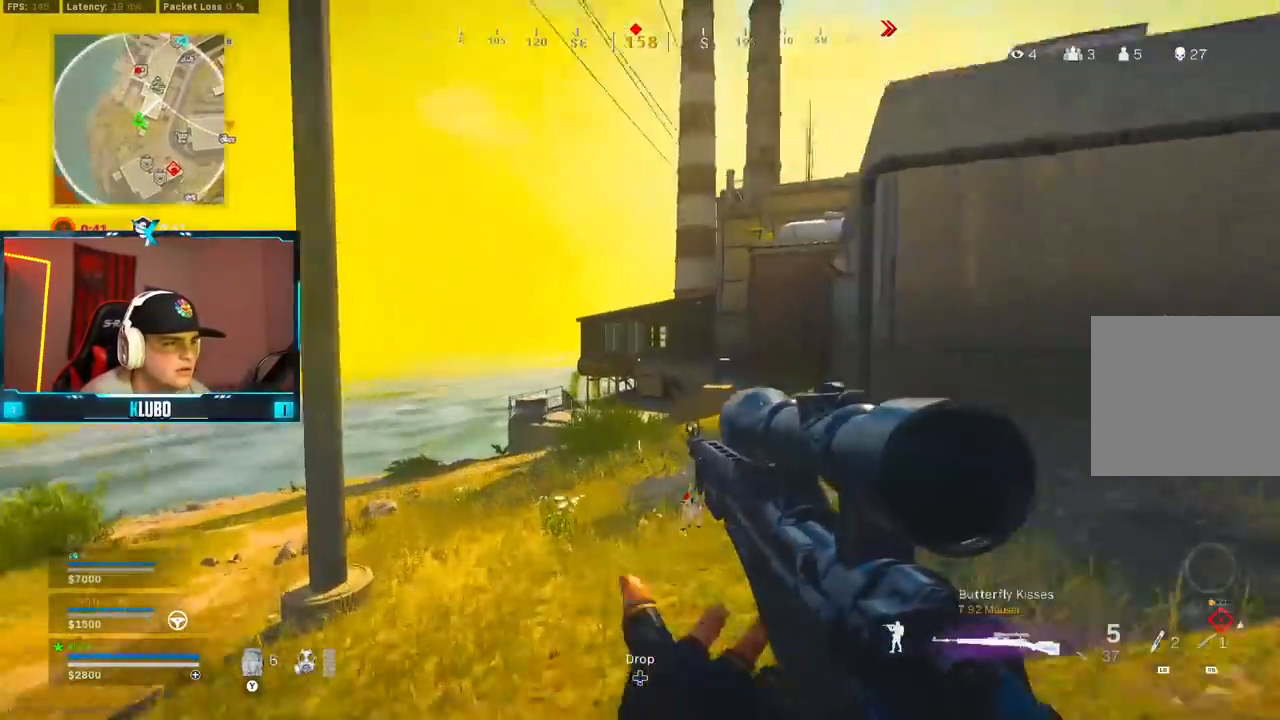
{"dt_ms": 500, "buttons": ["B"], "left_stick": "up", "right_stick": "center", "button_events": [[67, "A", "up"], [117, "L3", "down"], [217, "L3", "up"], [467, "B", "down"]]}
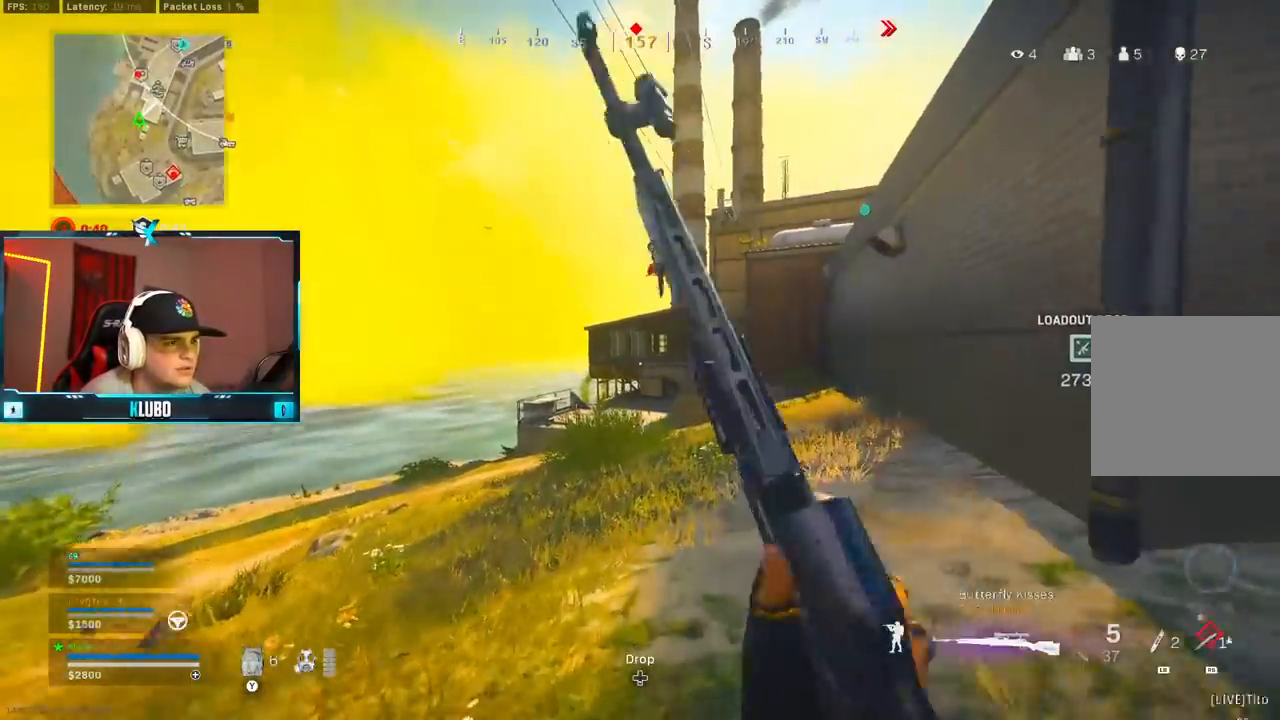
{"dt_ms": 500, "buttons": ["L2", "L3"], "left_stick": "up-right", "right_stick": "center", "button_events": [[83, "B", "up"], [133, "L2", "down"], [150, "B", "down"], [200, "A", "down"], [267, "B", "up"], [317, "A", "up"], [333, "L3", "down"]]}
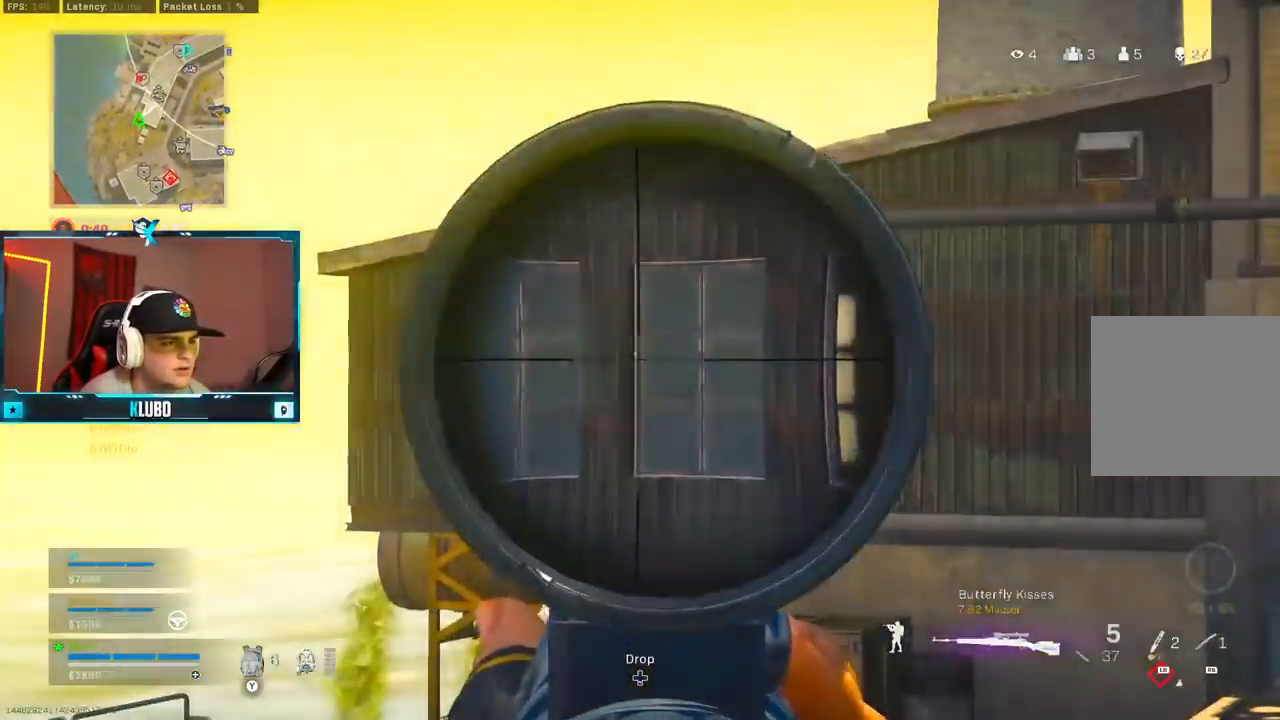
{"dt_ms": 500, "buttons": ["R2"], "left_stick": "up-right", "right_stick": "center", "button_events": [[300, "R2", "down"], [317, "L3", "up"], [350, "L2", "up"], [383, "R2", "up"], [467, "R2", "down"]]}
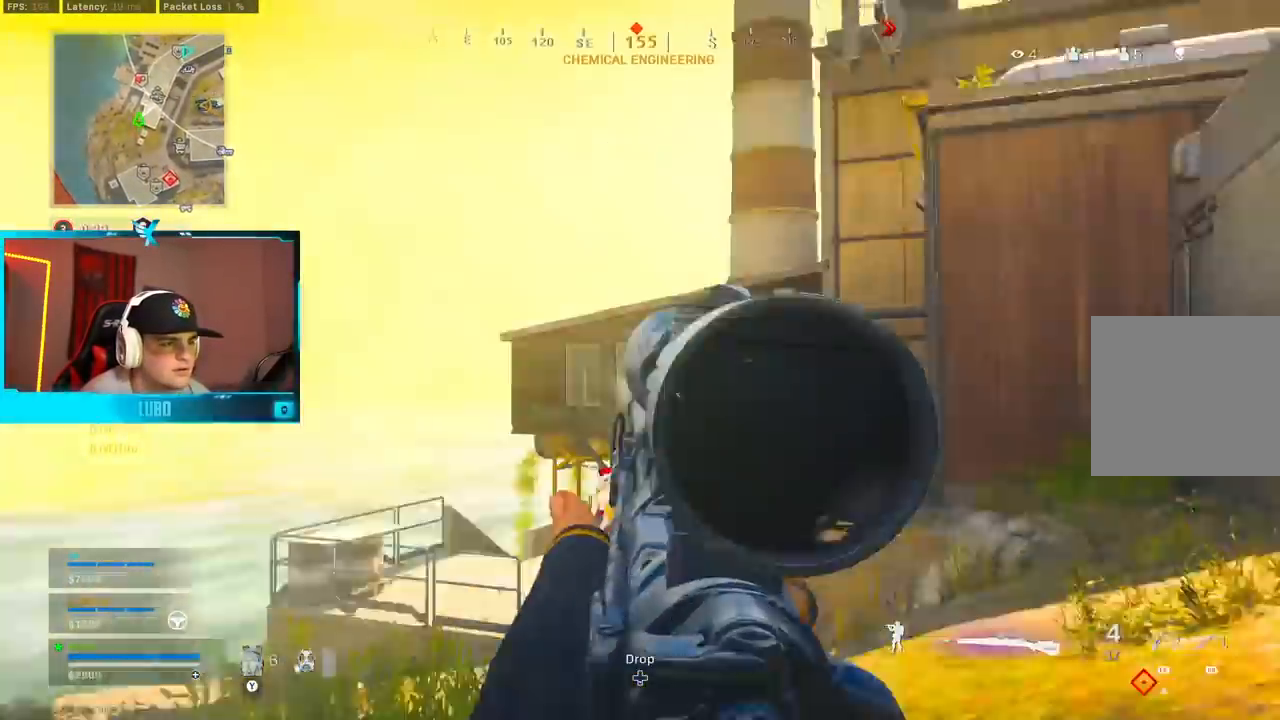
{"dt_ms": 500, "buttons": ["B"], "left_stick": "up", "right_stick": "center", "button_events": [[67, "R2", "up"], [150, "R2", "down"], [233, "R2", "up"], [483, "B", "down"]]}
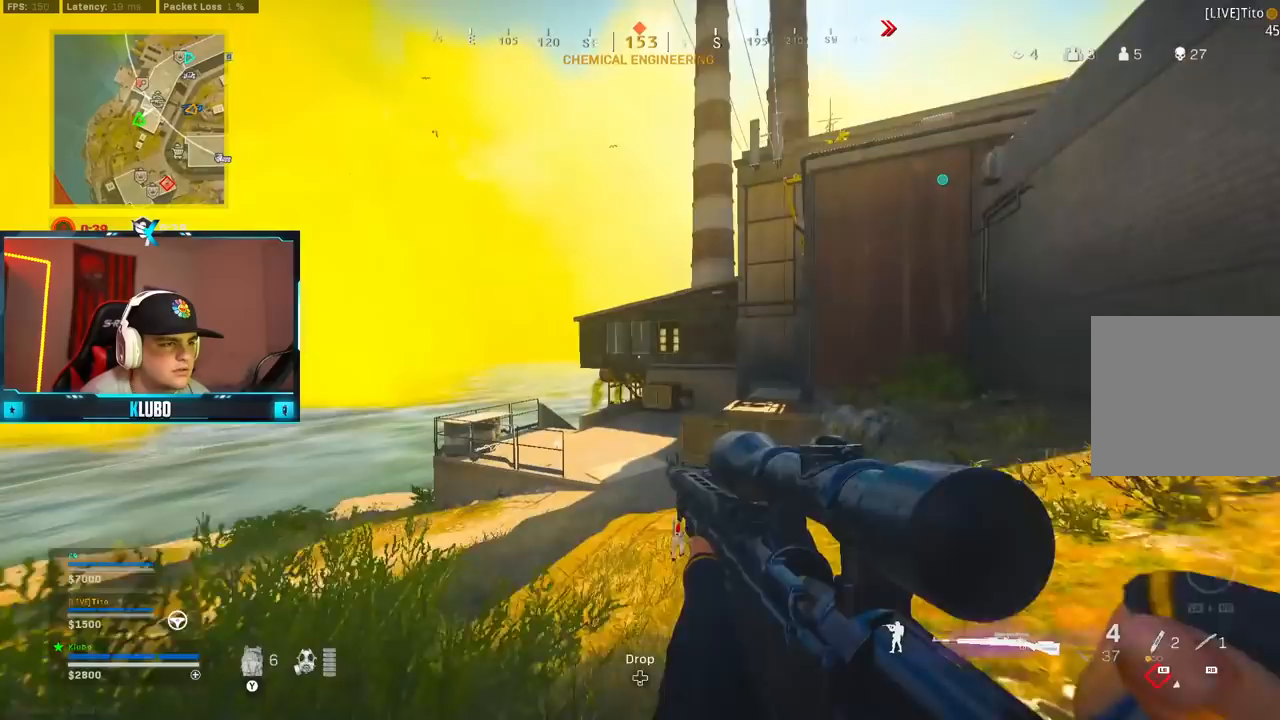
{"dt_ms": 500, "buttons": ["L2", "L3"], "left_stick": "up-left", "right_stick": "up", "button_events": [[133, "B", "up"], [200, "B", "down"], [217, "L2", "down"], [233, "A", "down"], [317, "B", "up"], [367, "A", "up"], [383, "L3", "down"]]}
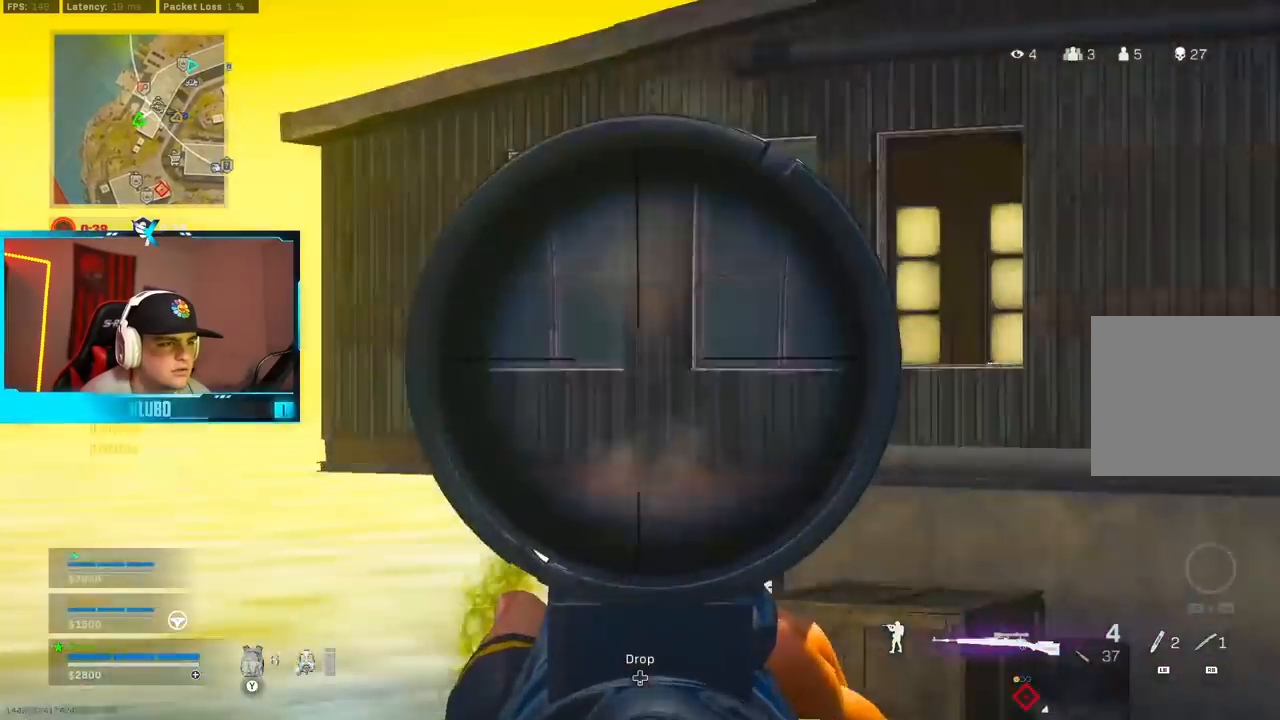
{"dt_ms": 1000, "buttons": [], "left_stick": "up", "right_stick": "center", "button_events": [[183, "L3", "up"], [183, "R2", "down"], [233, "L2", "up"], [233, "R2", "up"], [317, "R2", "down"], [350, "L3", "down"], [417, "R2", "up"], [483, "L3", "up"], [783, "B", "down"], [983, "B", "up"]]}
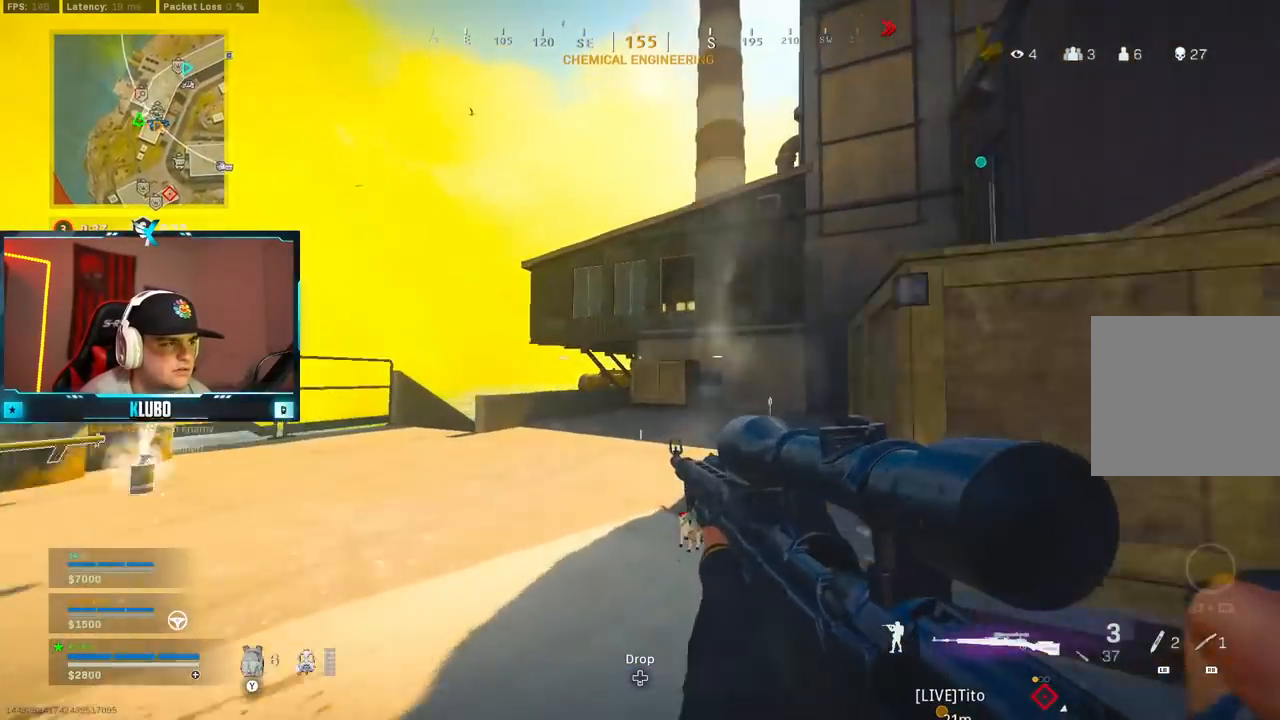
{"dt_ms": 500, "buttons": ["Y"], "left_stick": "up", "right_stick": "center", "button_events": [[67, "B", "down"], [117, "A", "down"], [133, "Y", "down"], [183, "B", "up"], [217, "Y", "up"], [250, "A", "up"], [283, "L3", "down"], [400, "L3", "up"], [500, "Y", "down"]]}
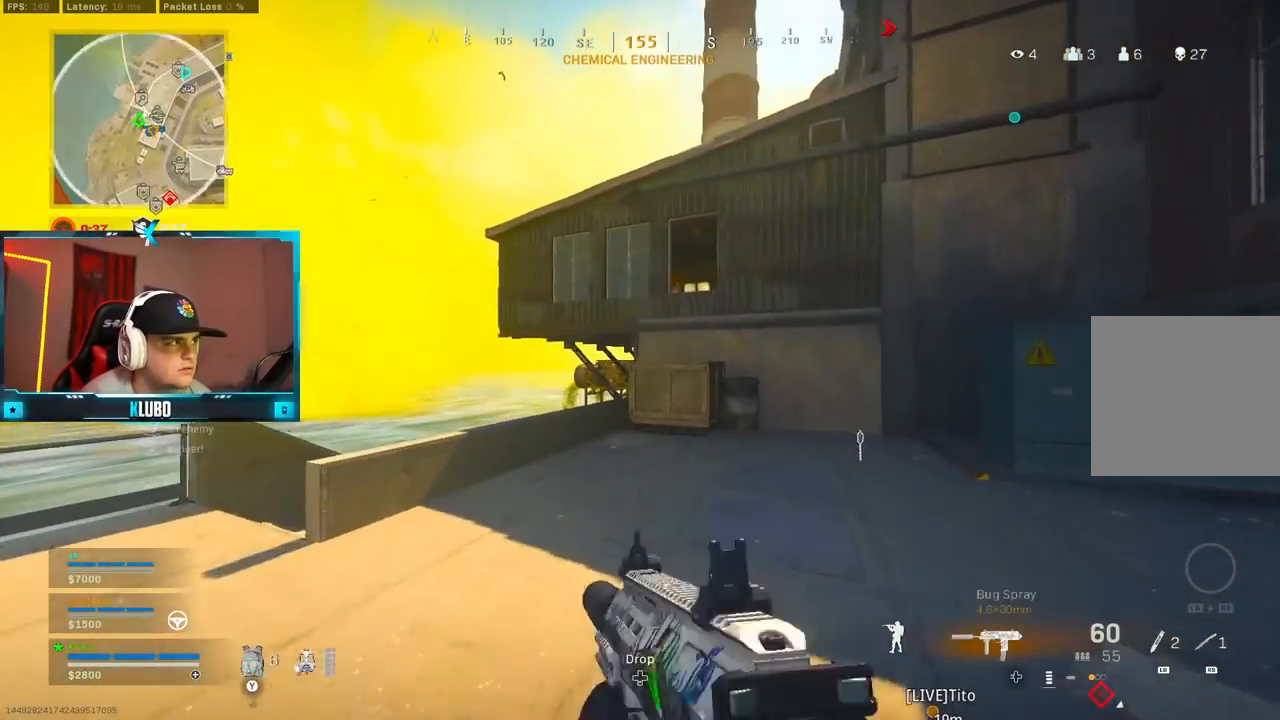
{"dt_ms": 500, "buttons": [], "left_stick": "up", "right_stick": "center", "button_events": [[67, "Y", "up"], [117, "Y", "down"], [183, "Y", "up"], [283, "Y", "down"], [333, "Y", "up"], [400, "Y", "down"], [467, "Y", "up"]]}
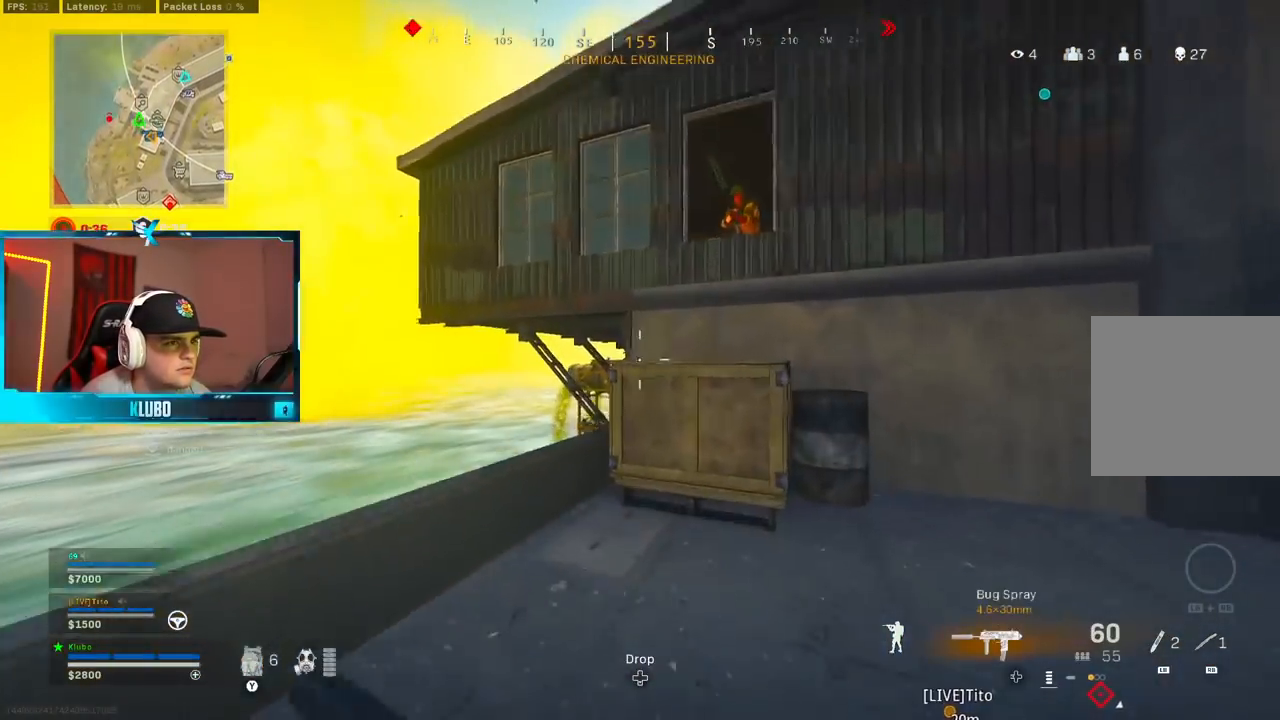
{"dt_ms": 500, "buttons": ["L2", "R2"], "left_stick": "down", "right_stick": "right", "button_events": [[33, "B", "down"], [167, "B", "up"], [217, "B", "down"], [250, "A", "down"], [250, "L2", "down"], [300, "R2", "down"], [333, "B", "up"], [400, "A", "up"]]}